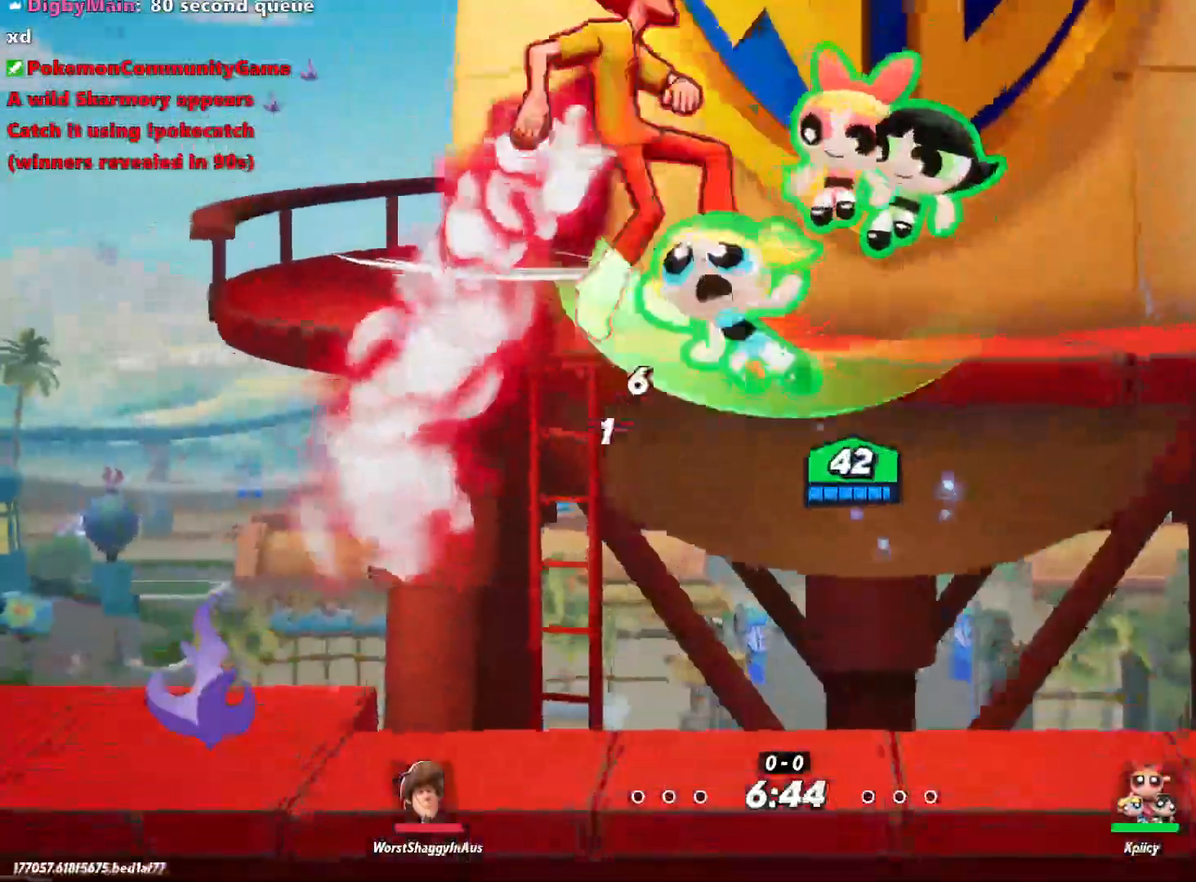
Gameplay with keyboard; each line is a JSON object with the keys held at the frame after it. "events" lists presses ("down") and releases ("up") of ".", "/", "0", "1", "2", "3", "4", "5", "6", "7", "8", "9", "a", "alt_l", "alt_r", "b", "backslash", "backspace", "c", "caps_lock", "comma", "ctrl_l", "ctrl_r", "d", "e", "equals", "f", "g", "h", "i", "j", "k", "l", "lbracket", "m", "minus", "n", "o", "p", "q", "quote", "r", "rbracket", "return", "s", "semicolon", "shift_l", "shift_r", "space", "super", "t", "tab", "tilde", "u", "v", "w", "x", "y" and "z" between this image and that frame as [ms after this image, input, new state], when the widget could be followed in between. No other keys are recorded. Mouse input is not recorded.
{"keys": ["a"], "events": []}
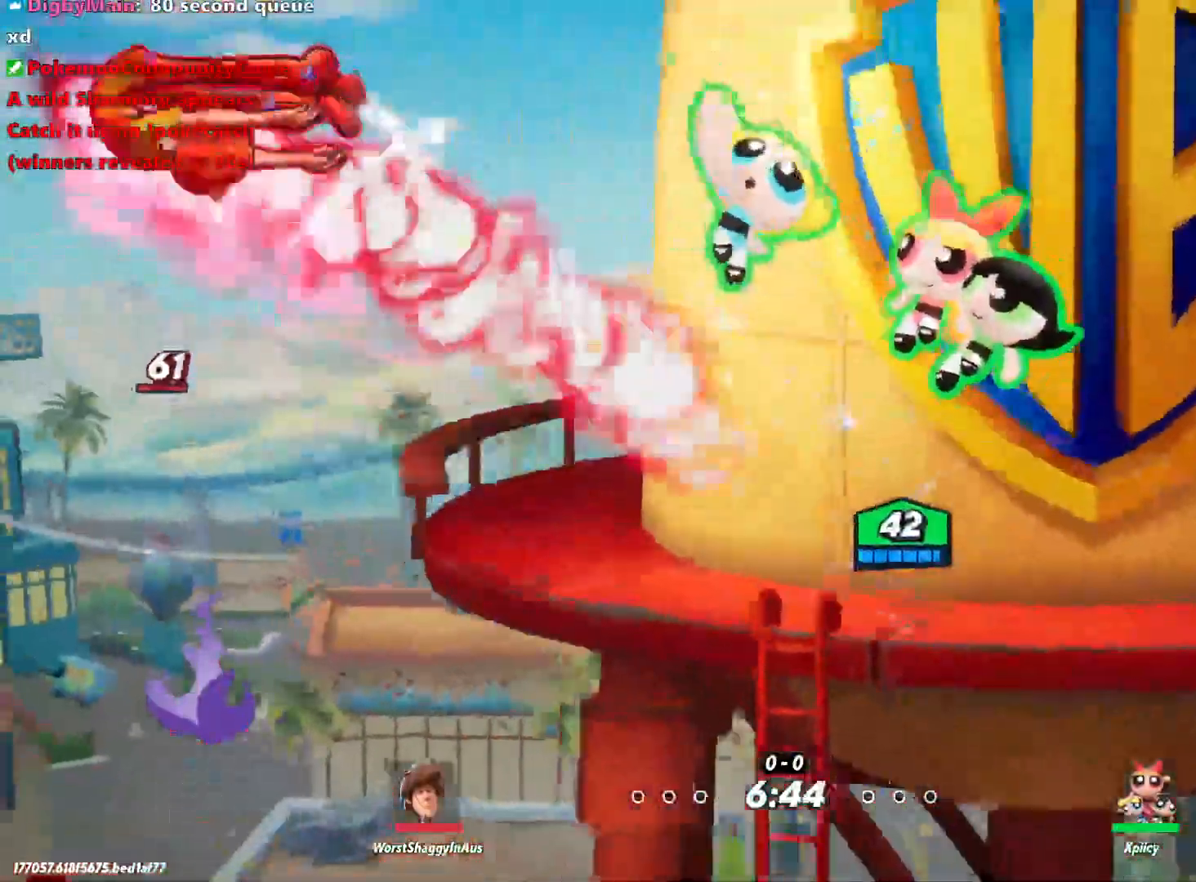
{"keys": ["d"], "events": [[133, "a", "up"], [233, "c", "down"], [283, "d", "down"], [417, "space", "down"], [467, "c", "up"], [467, "space", "up"]]}
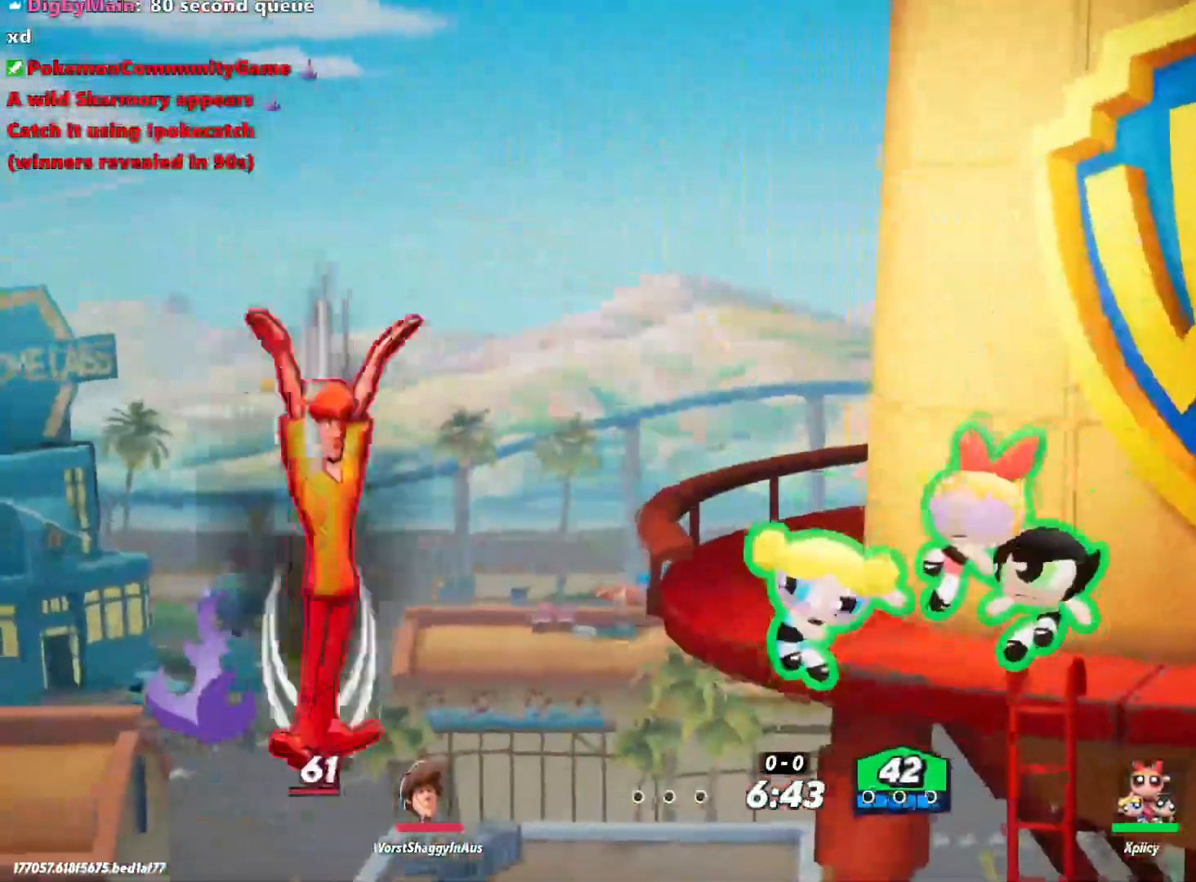
{"keys": ["d"], "events": []}
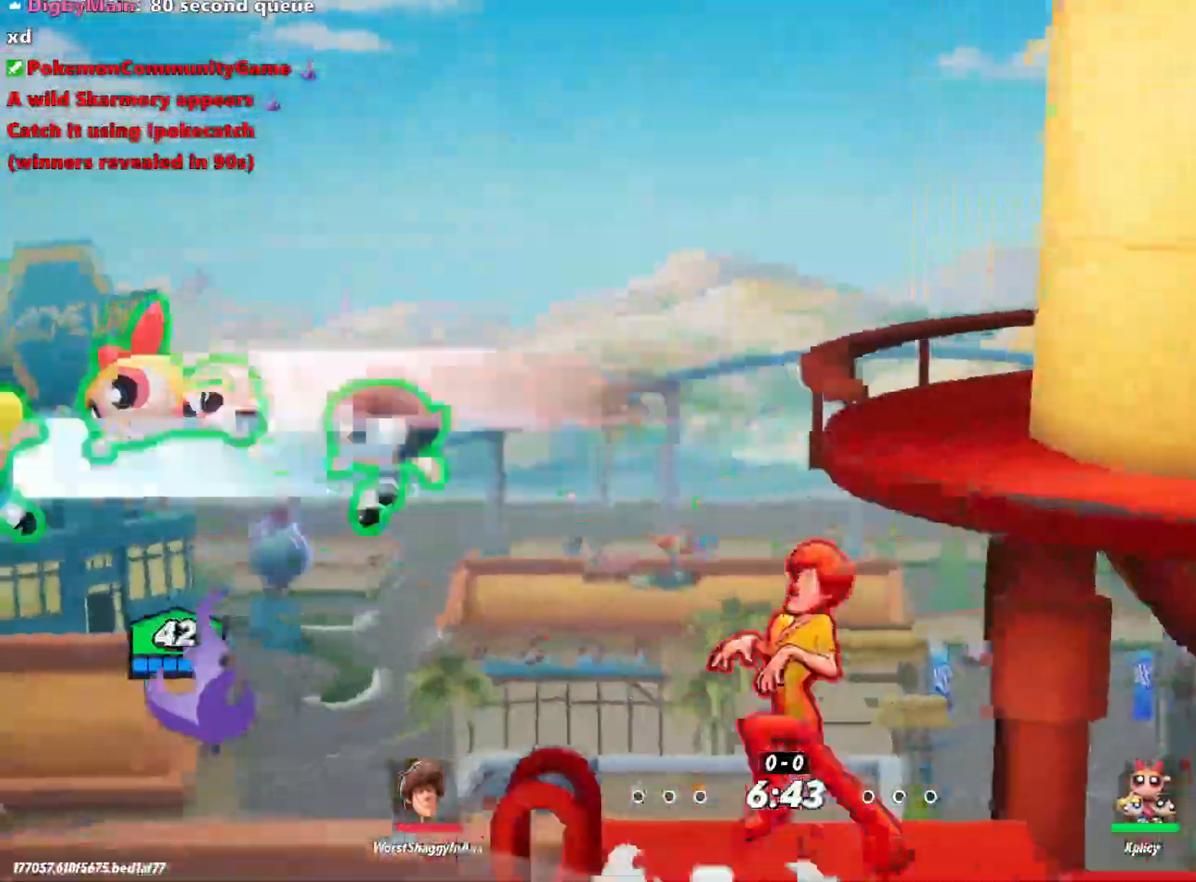
{"keys": ["backslash", "d"], "events": [[433, "backslash", "down"]]}
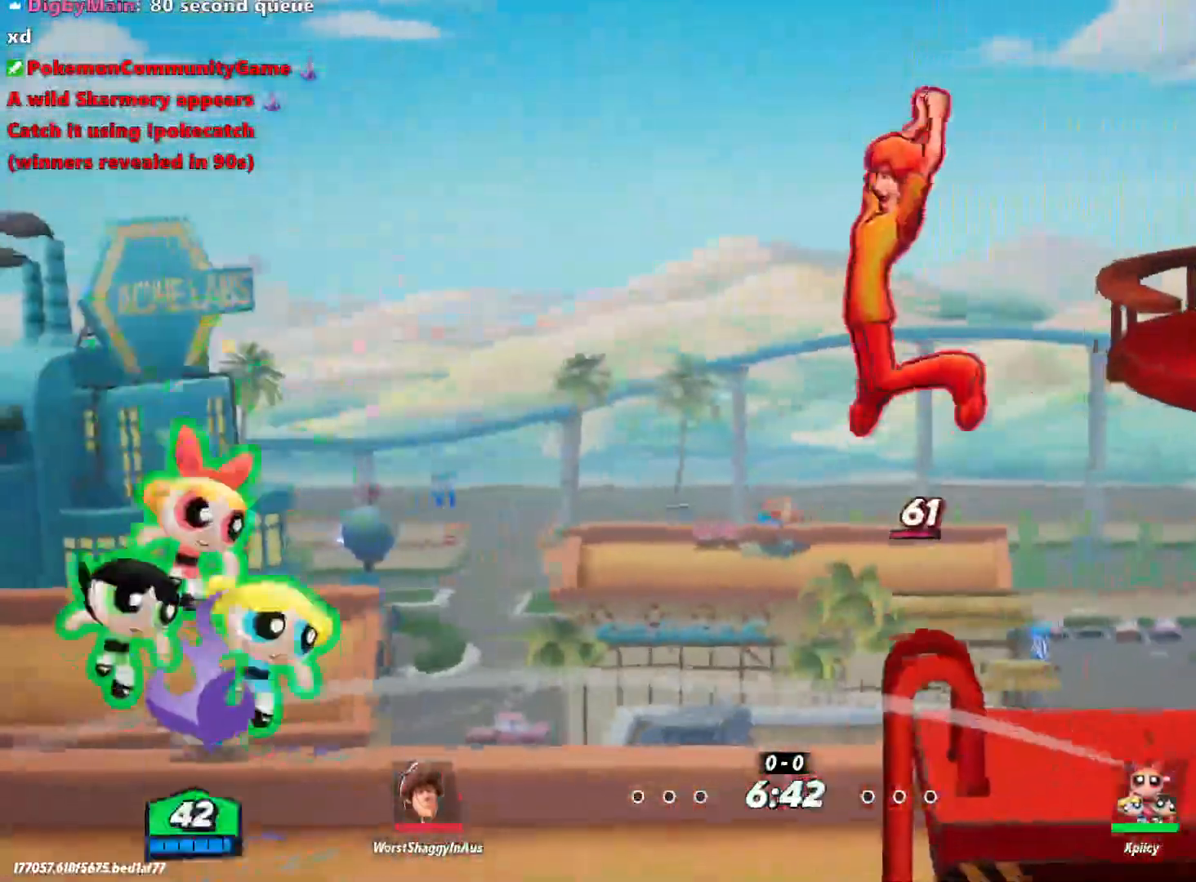
{"keys": ["d"], "events": [[67, "backslash", "up"], [300, "return", "down"], [400, "return", "up"]]}
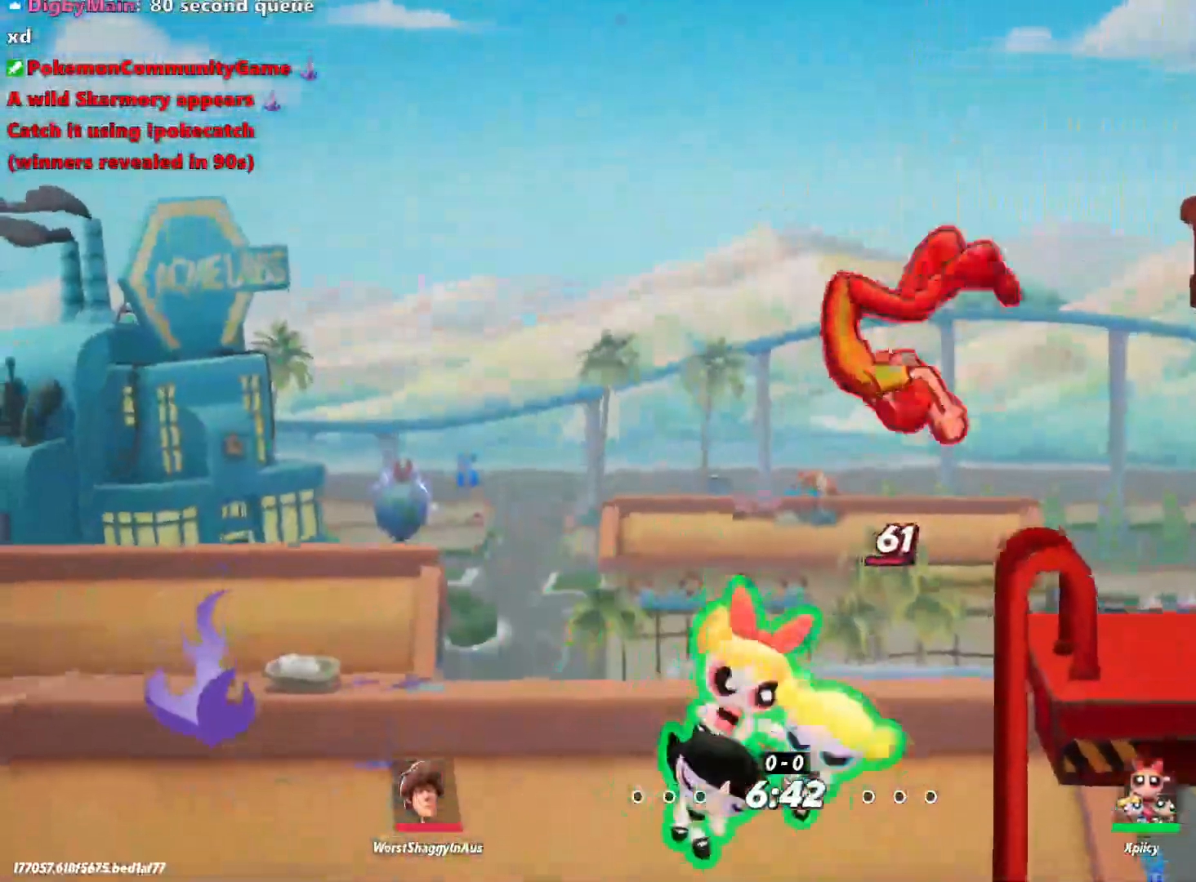
{"keys": ["d"], "events": []}
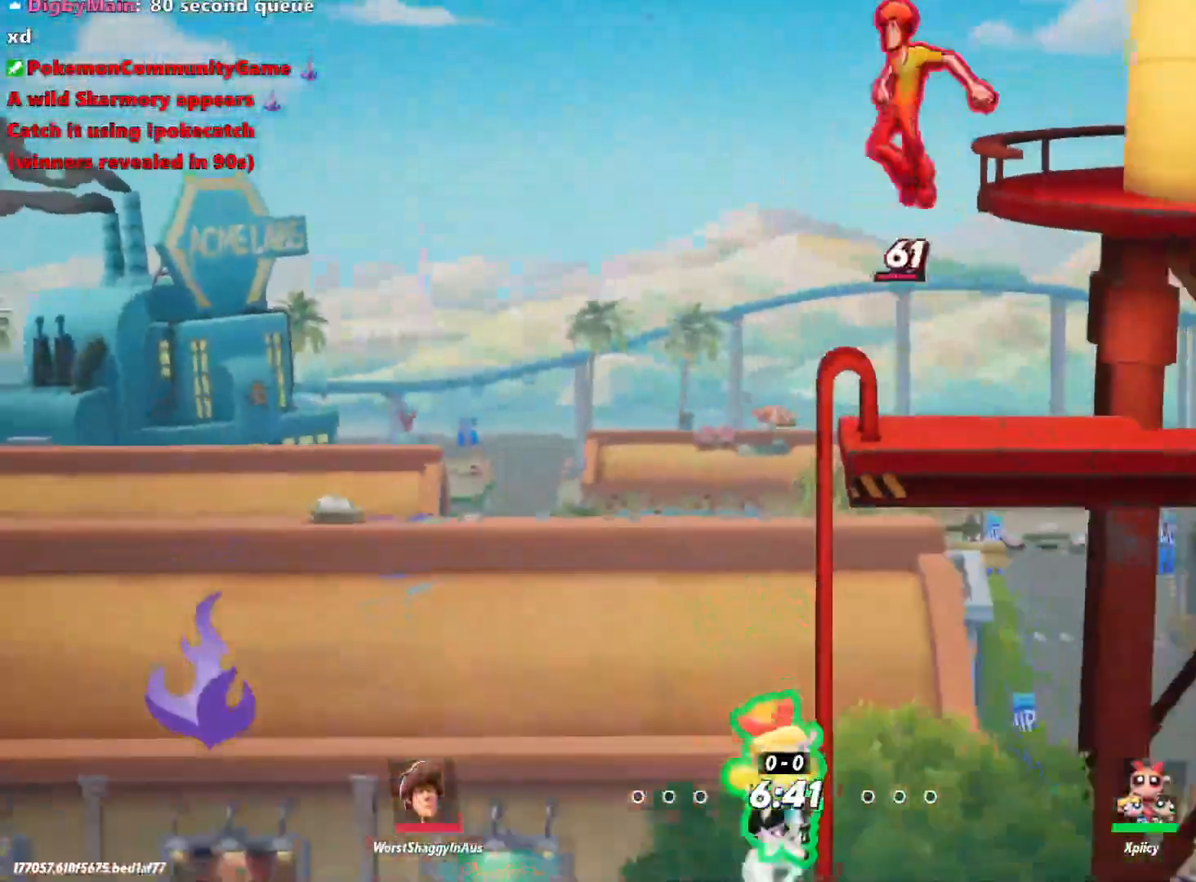
{"keys": ["d", "w"], "events": [[183, "space", "down"], [217, "w", "down"], [267, "space", "up"], [317, "return", "down"], [417, "return", "up"]]}
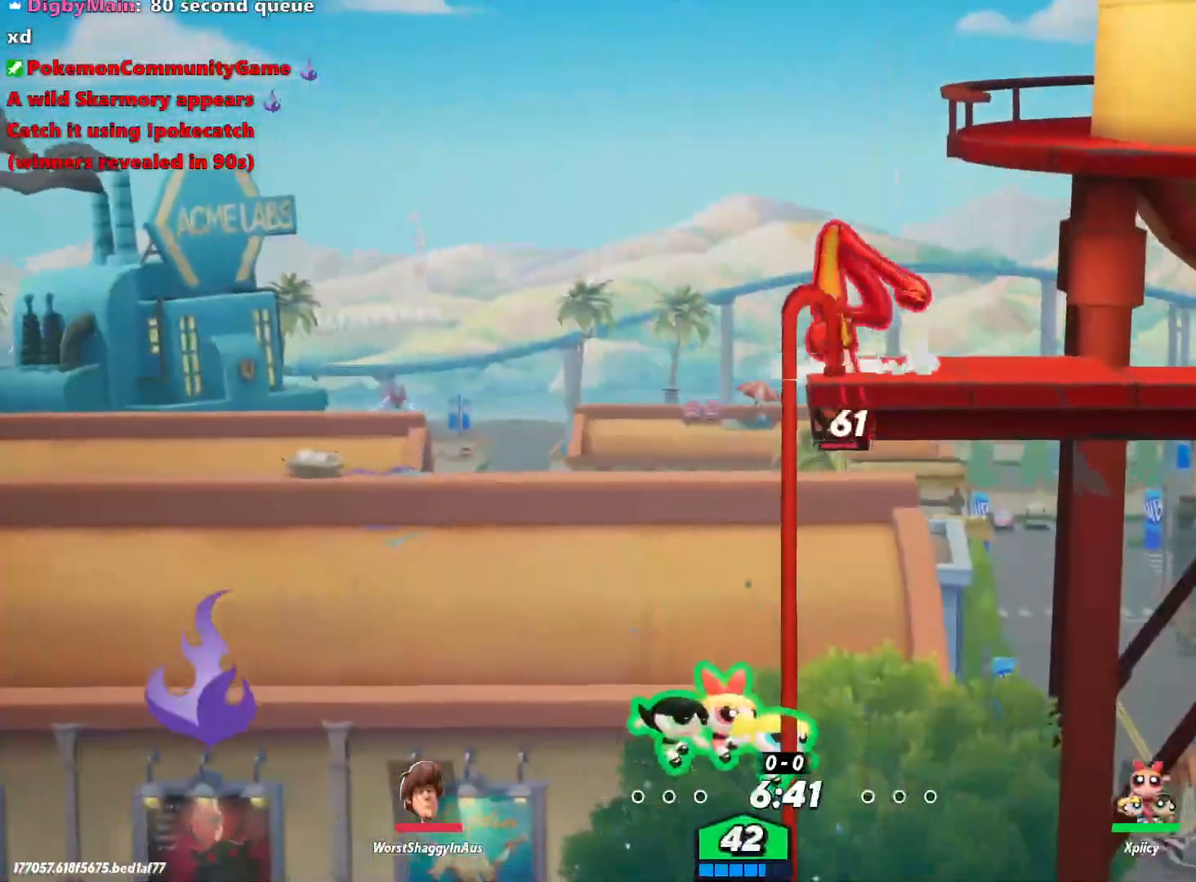
{"keys": ["d", "w"], "events": []}
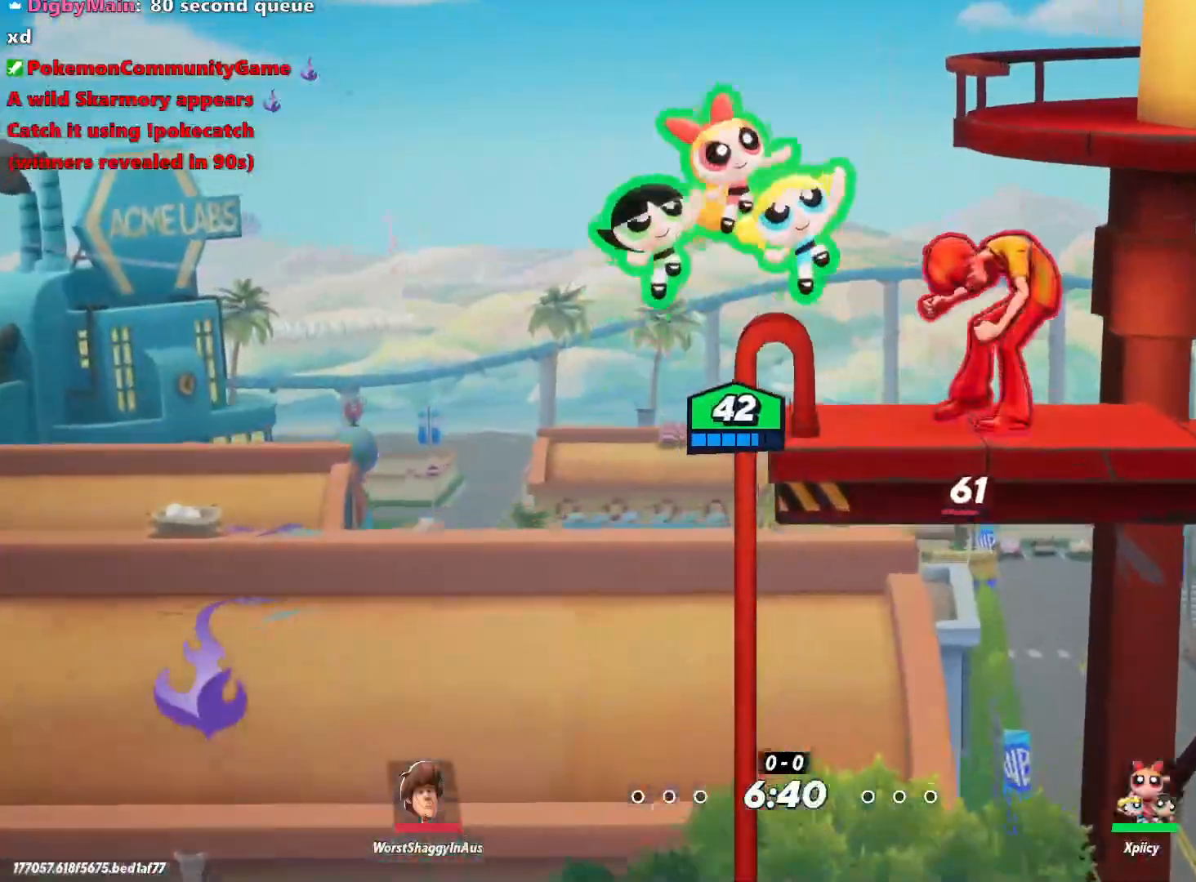
{"keys": ["d", "w"], "events": [[100, "backslash", "down"], [200, "backslash", "up"]]}
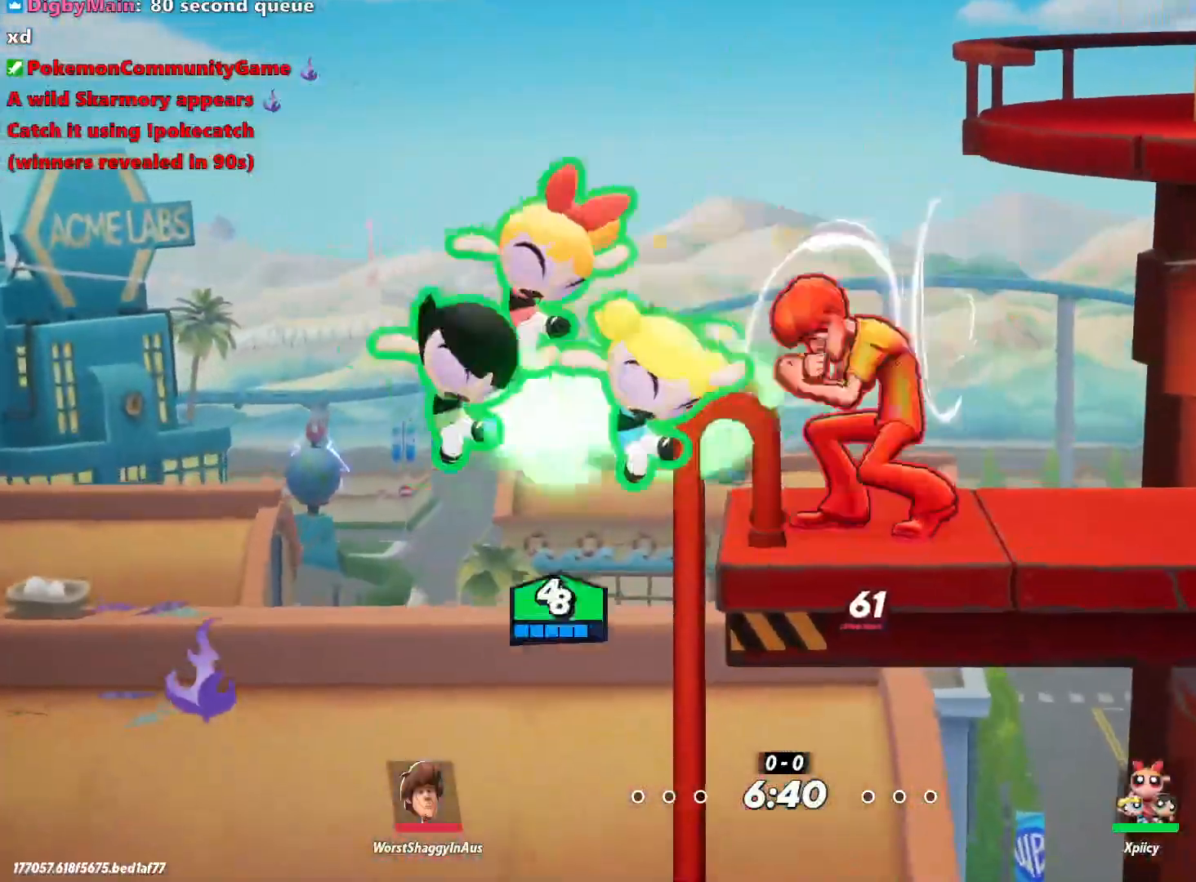
{"keys": ["d", "w"], "events": [[350, "space", "down"], [483, "space", "up"]]}
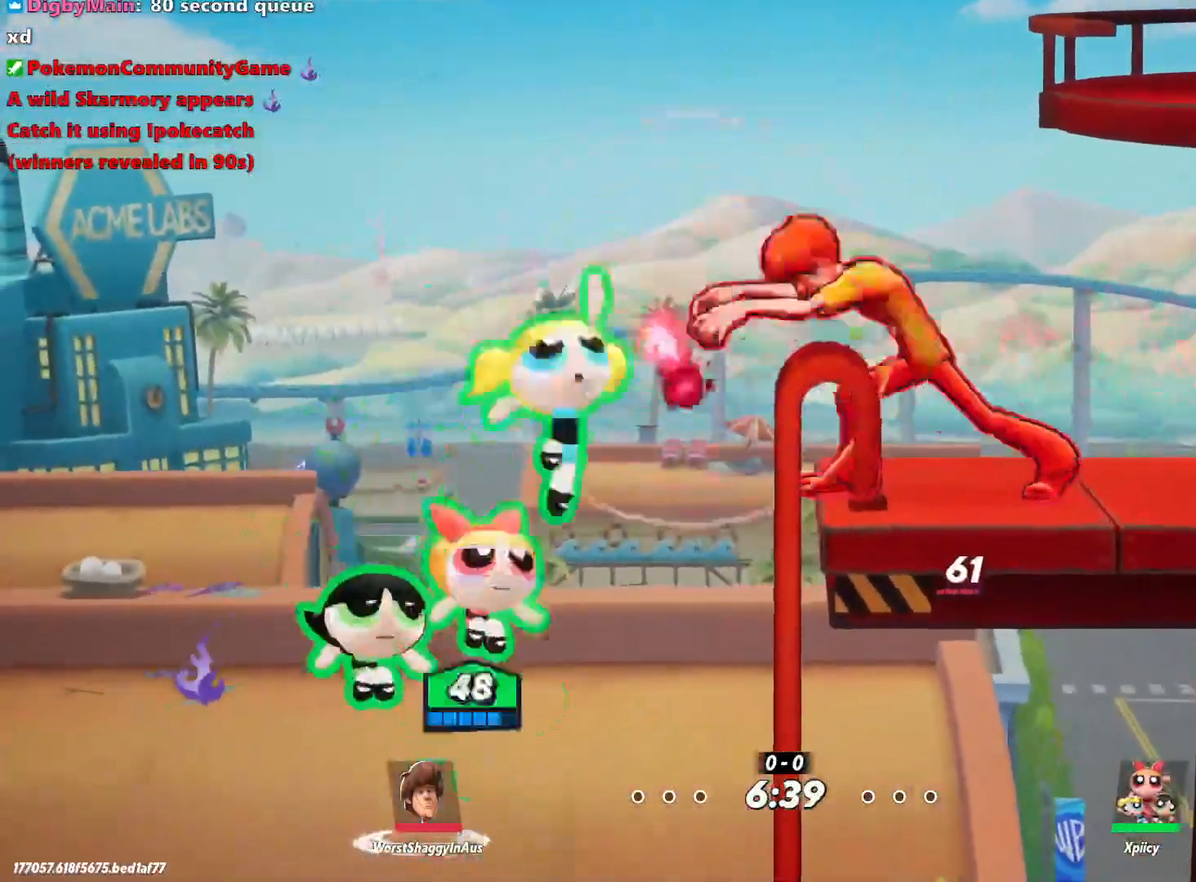
{"keys": ["d", "w"], "events": [[217, "return", "down"], [300, "return", "up"]]}
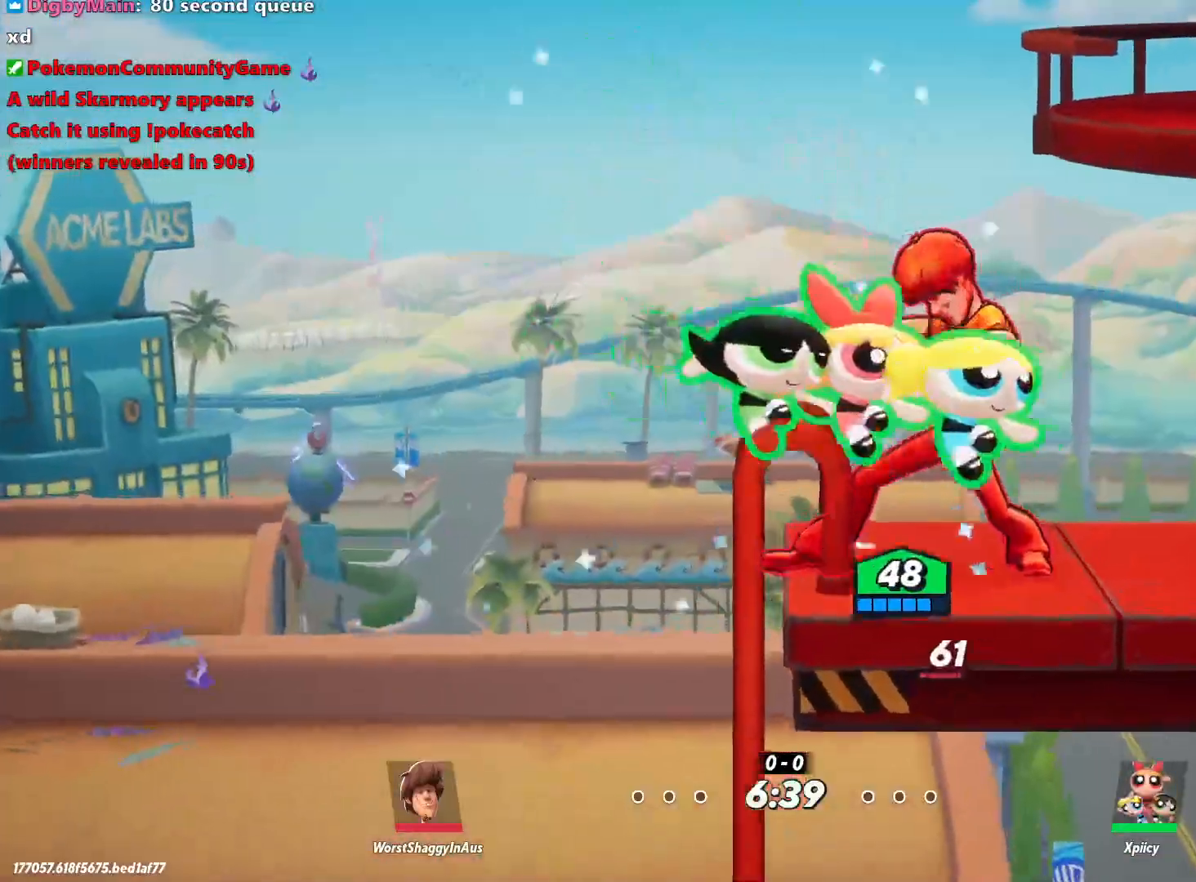
{"keys": ["d"], "events": [[450, "w", "up"]]}
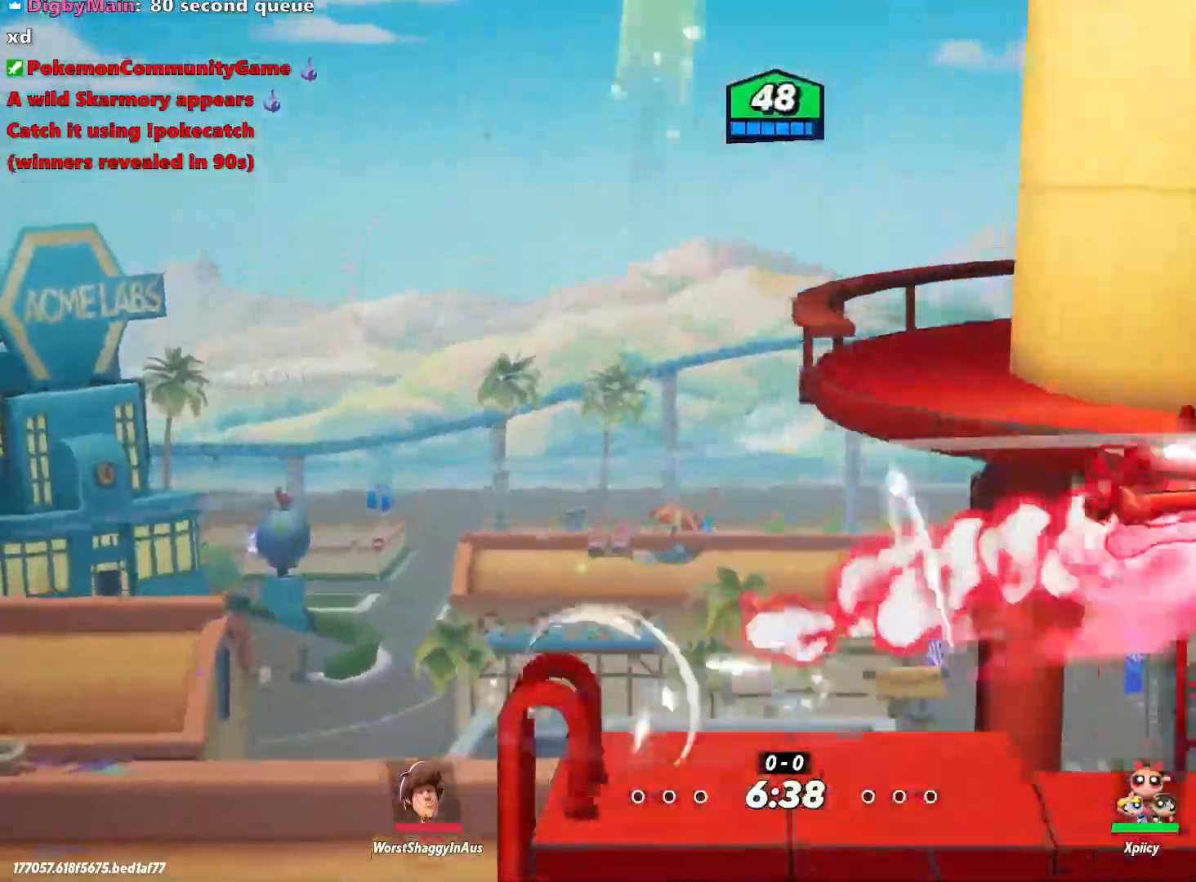
{"keys": ["backslash", "d", "s"], "events": [[317, "s", "down"], [500, "backslash", "down"]]}
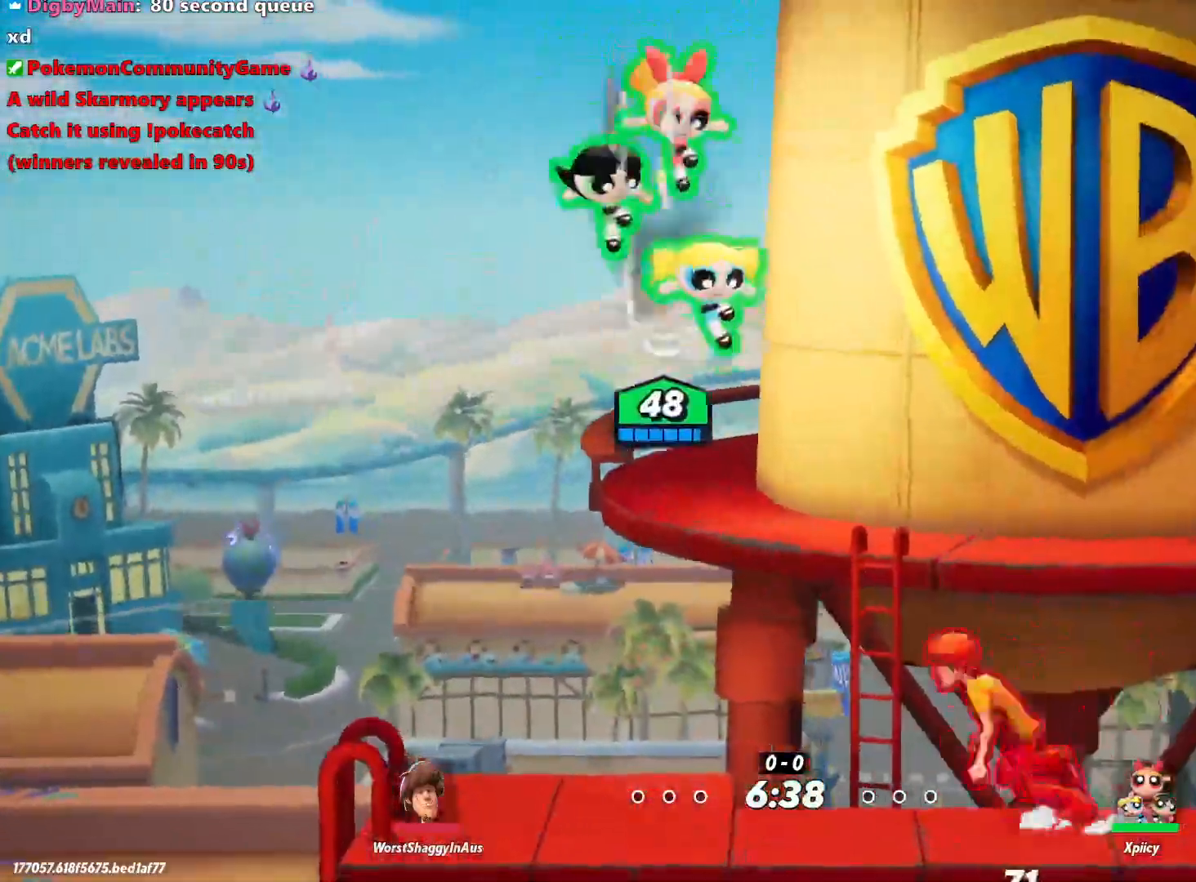
{"keys": ["d", "s"], "events": [[133, "backslash", "up"], [133, "semicolon", "down"], [233, "semicolon", "up"]]}
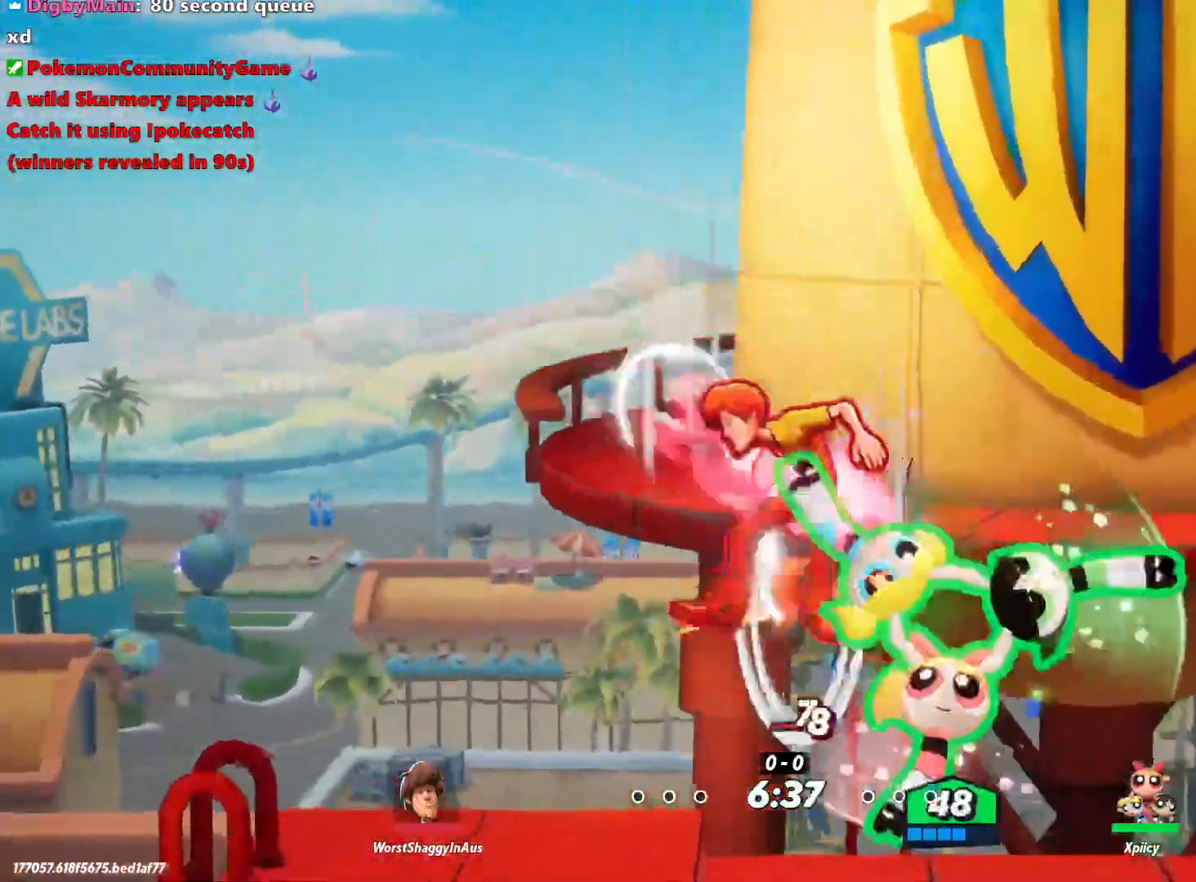
{"keys": ["a", "backspace"], "events": [[283, "s", "up"], [467, "a", "down"], [467, "backspace", "down"], [467, "d", "up"]]}
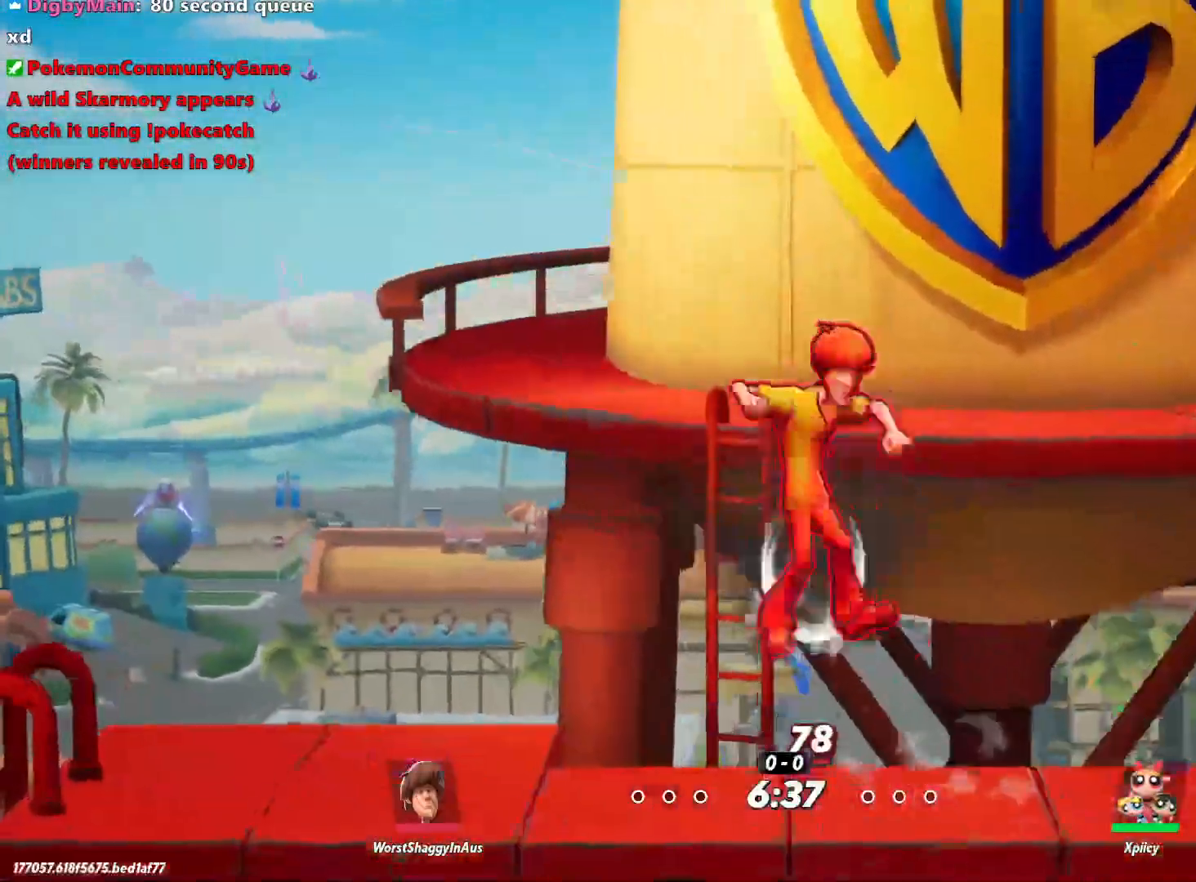
{"keys": ["a"], "events": [[67, "backspace", "up"]]}
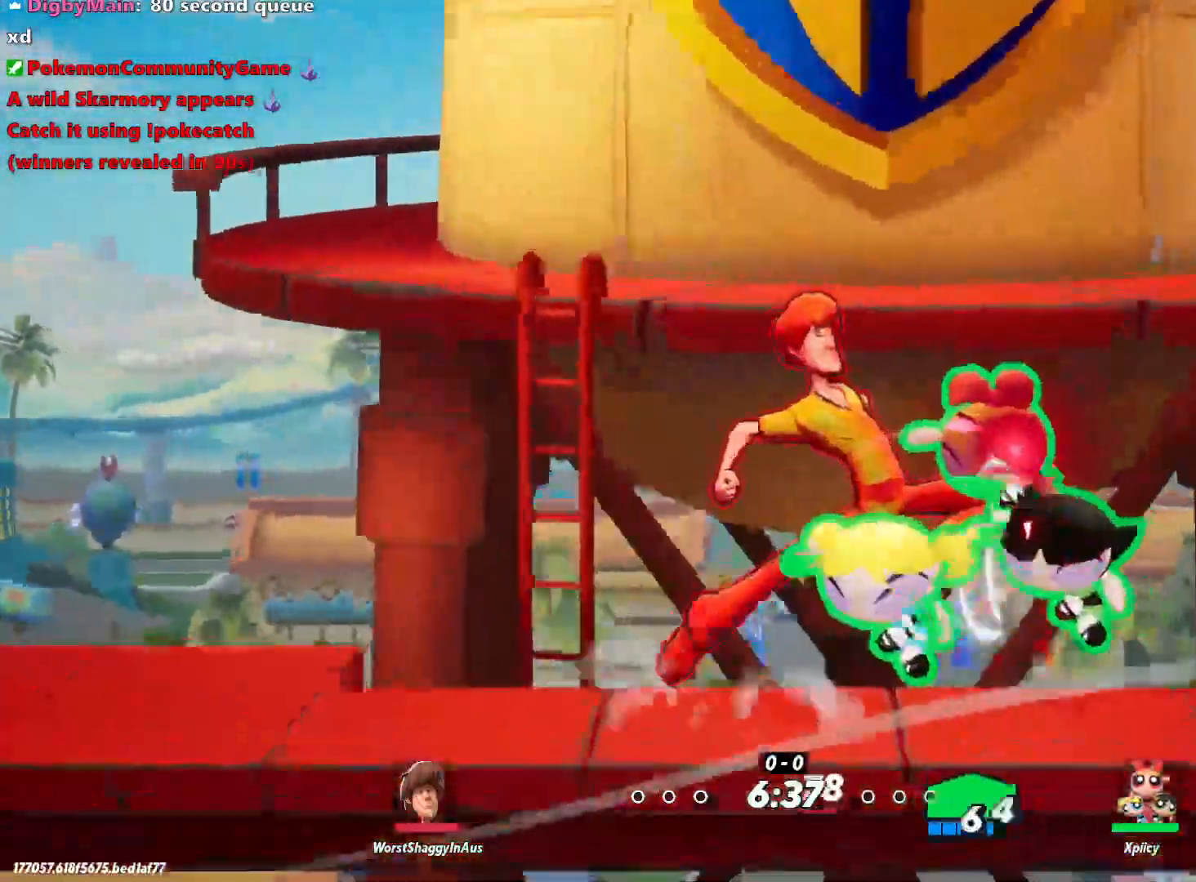
{"keys": ["d", "s"], "events": [[217, "a", "up"], [267, "d", "down"], [450, "s", "down"]]}
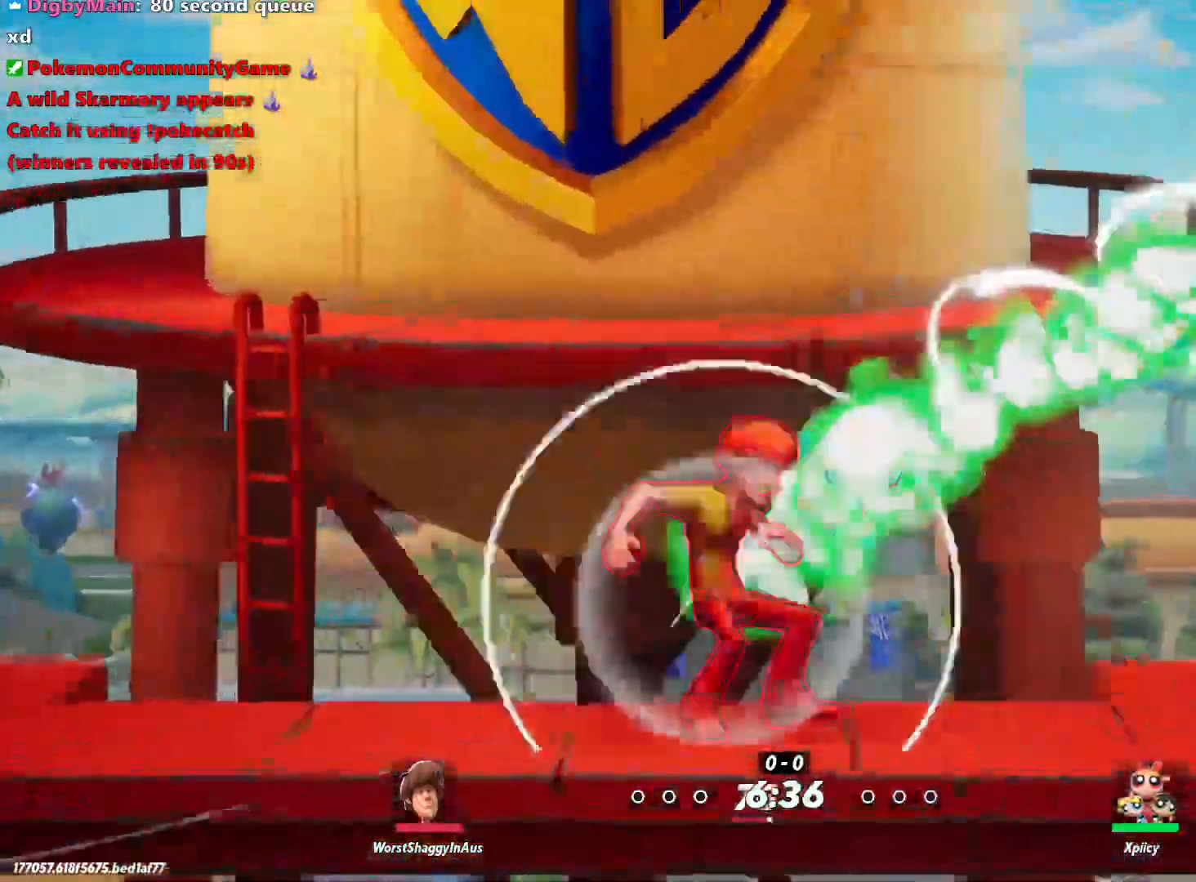
{"keys": ["c", "d", "space"], "events": [[417, "s", "up"], [500, "c", "down"], [500, "space", "down"]]}
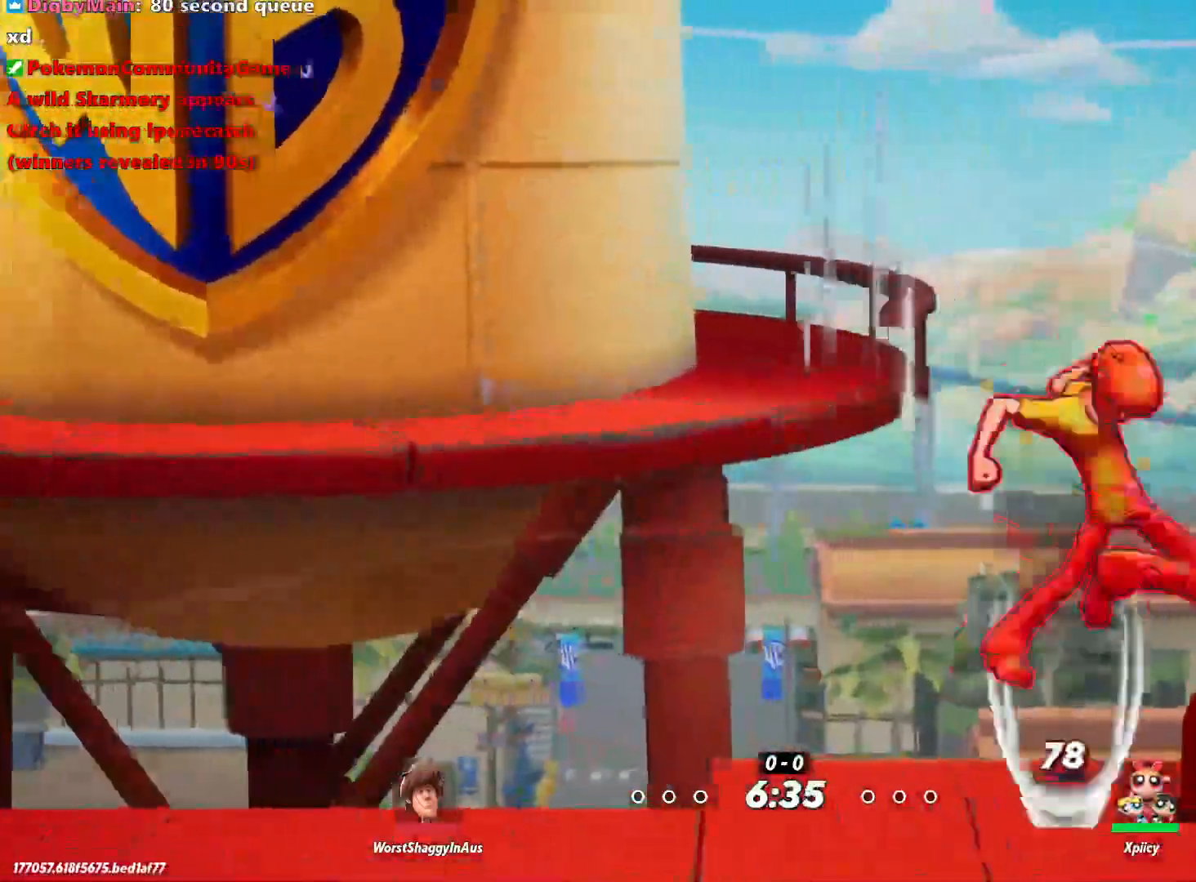
{"keys": ["a"], "events": [[50, "space", "up"], [83, "a", "down"], [83, "d", "up"], [183, "c", "up"]]}
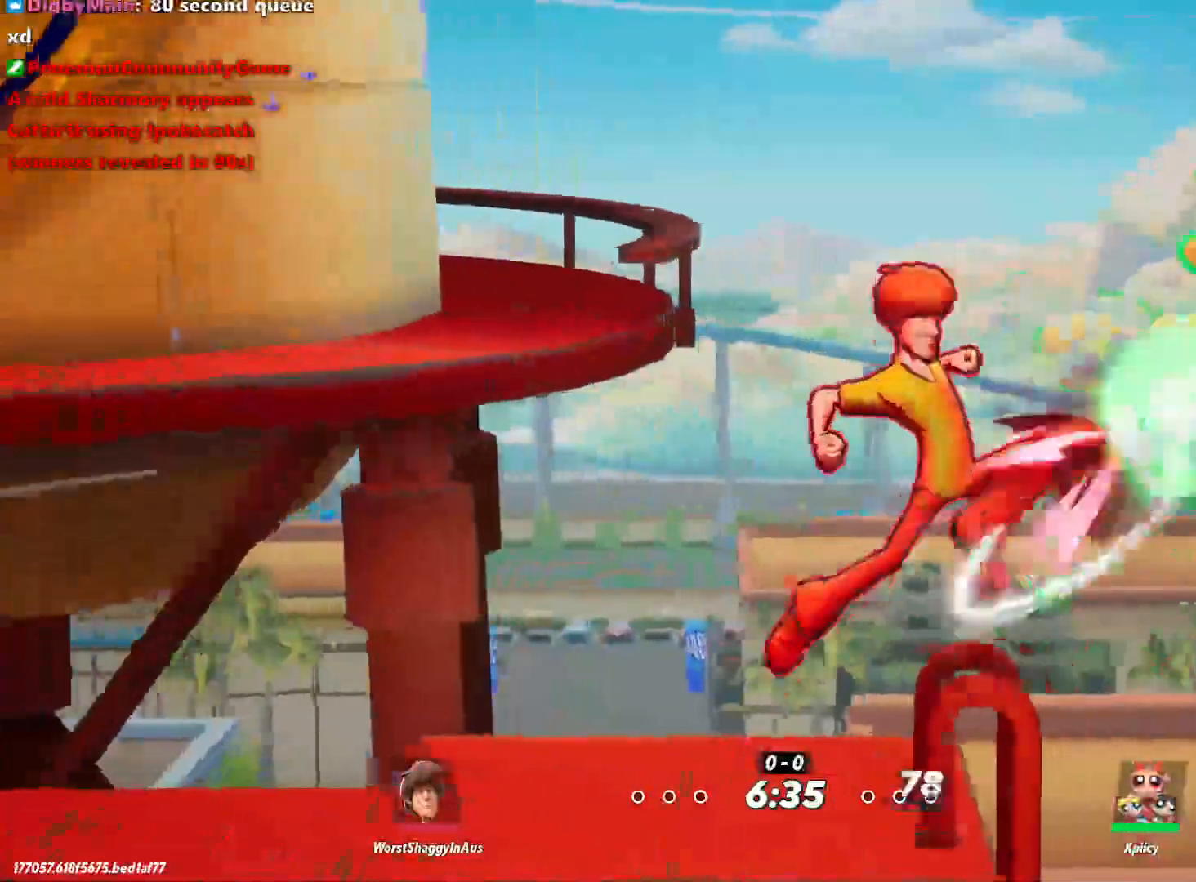
{"keys": ["a"], "events": []}
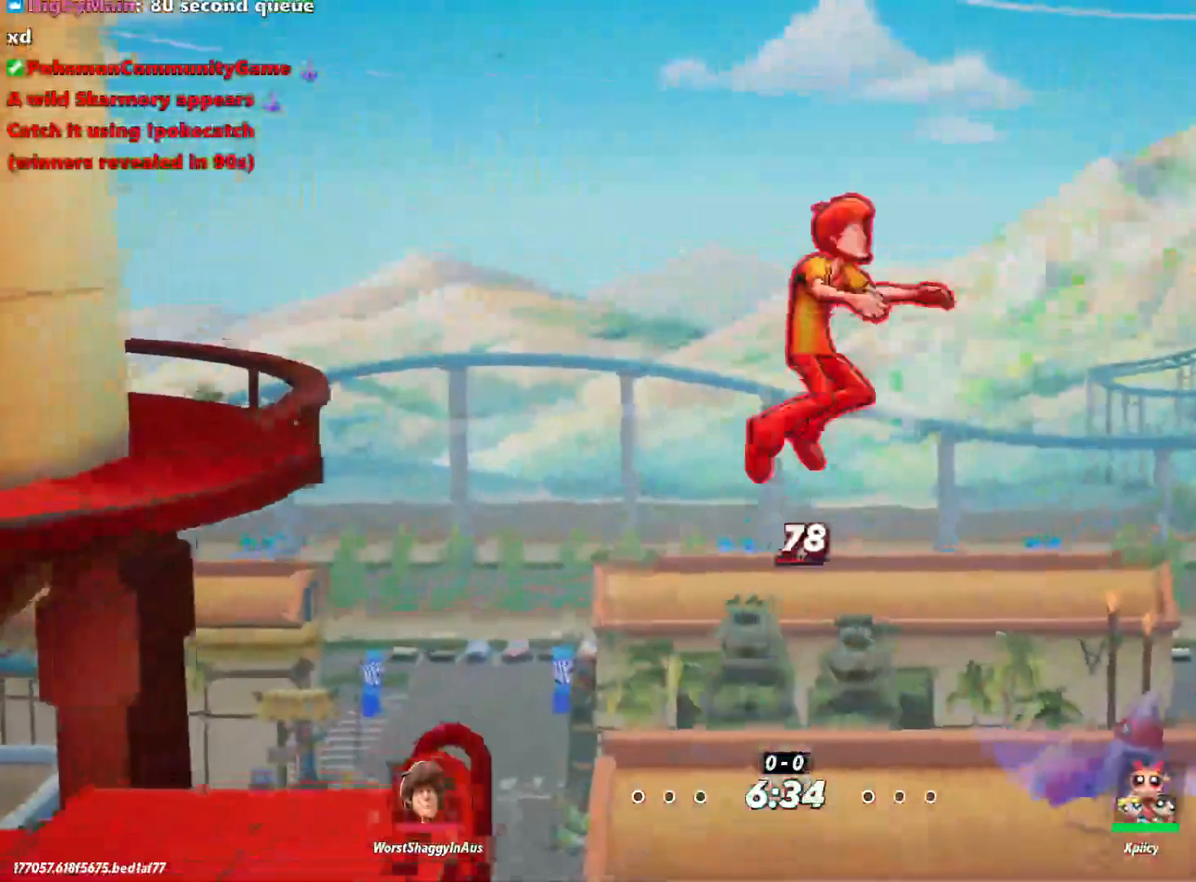
{"keys": ["a"], "events": [[300, "backslash", "down"], [483, "backslash", "up"]]}
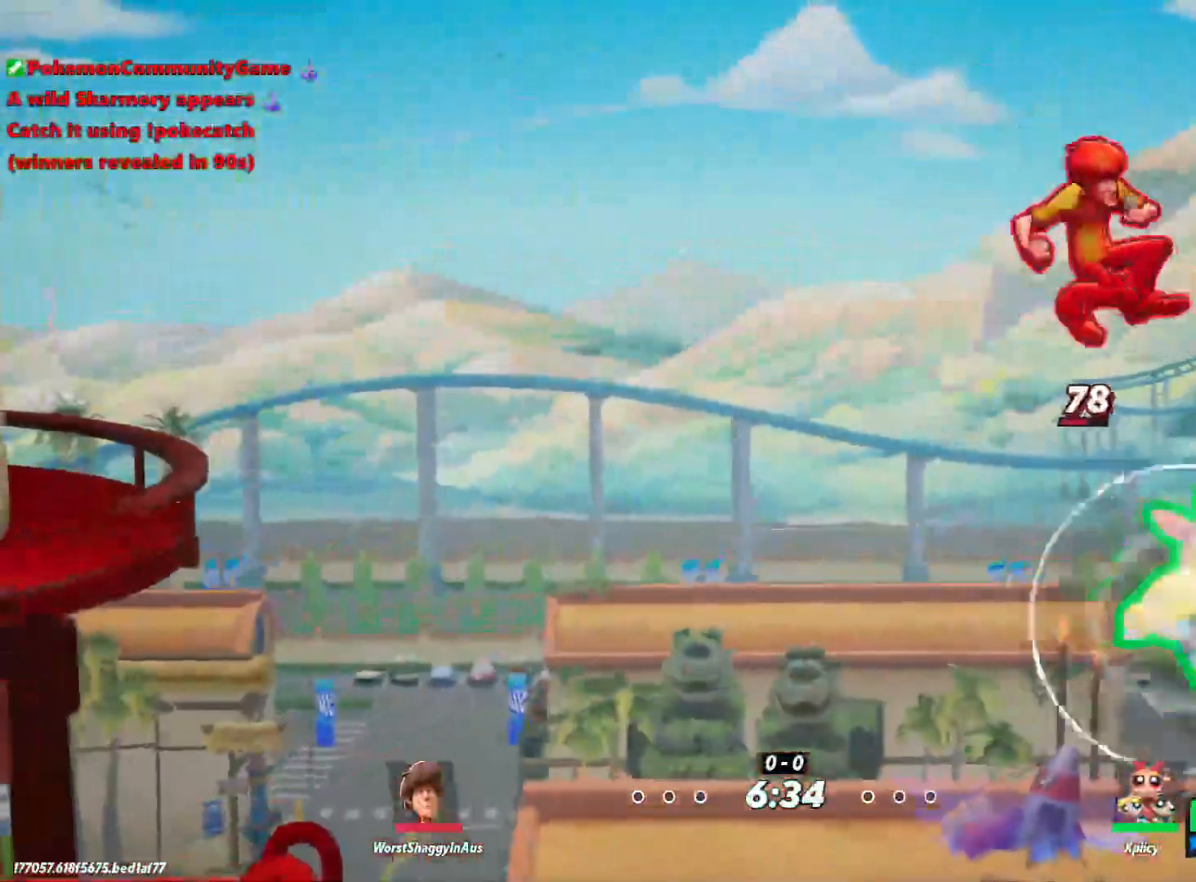
{"keys": ["a", "space"], "events": [[350, "space", "down"], [450, "space", "up"], [483, "space", "down"]]}
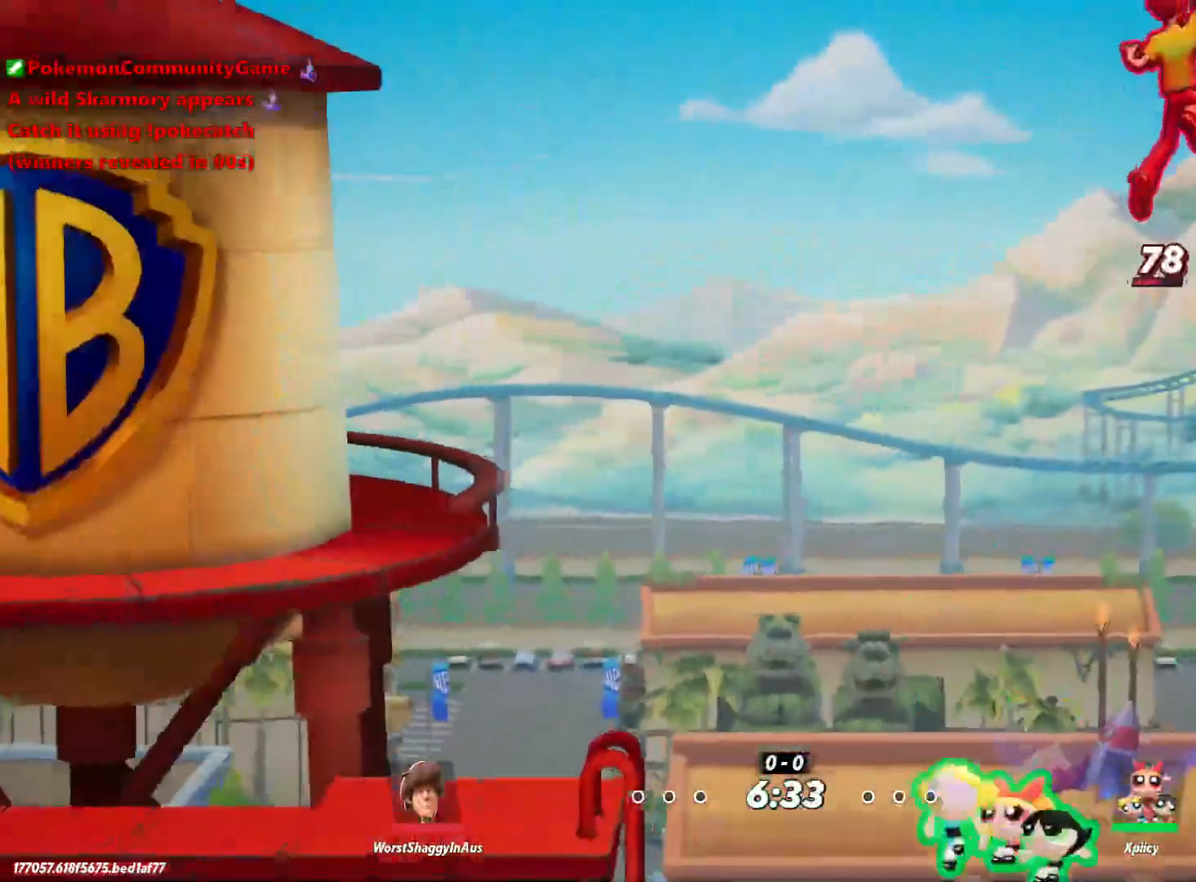
{"keys": ["d"], "events": [[83, "space", "up"], [367, "a", "up"], [367, "d", "down"], [417, "return", "down"], [500, "return", "up"]]}
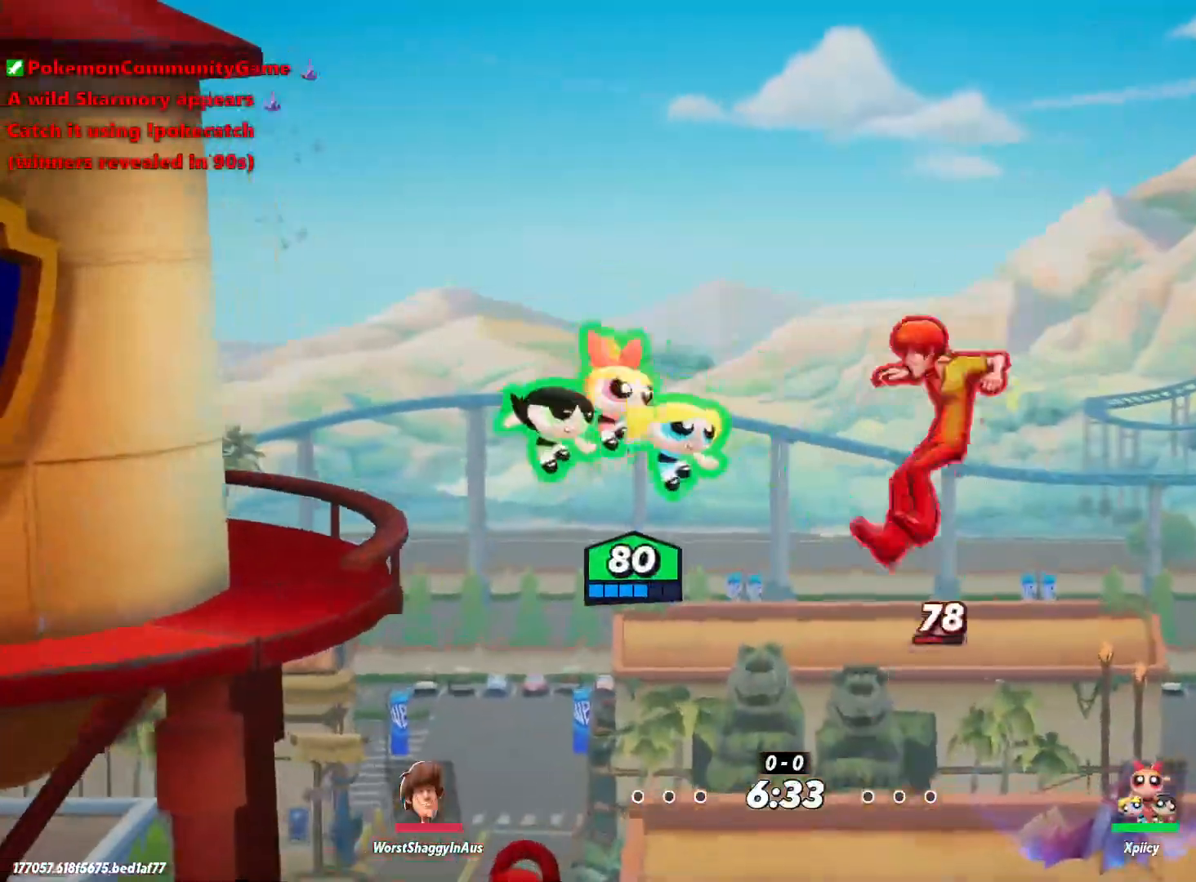
{"keys": ["a", "s"], "events": [[133, "a", "down"], [133, "d", "up"], [467, "s", "down"]]}
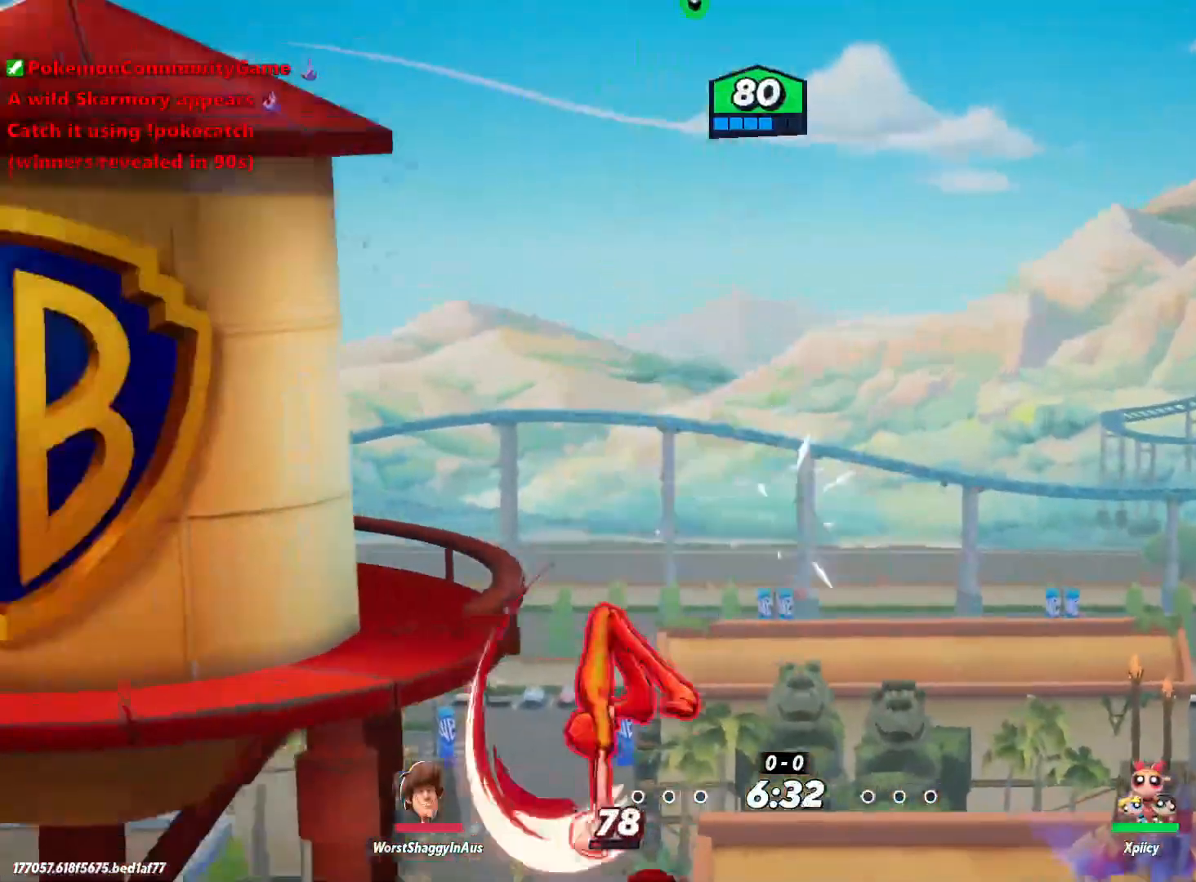
{"keys": ["a", "p", "s"], "events": [[283, "backslash", "down"], [383, "p", "down"], [467, "backslash", "up"]]}
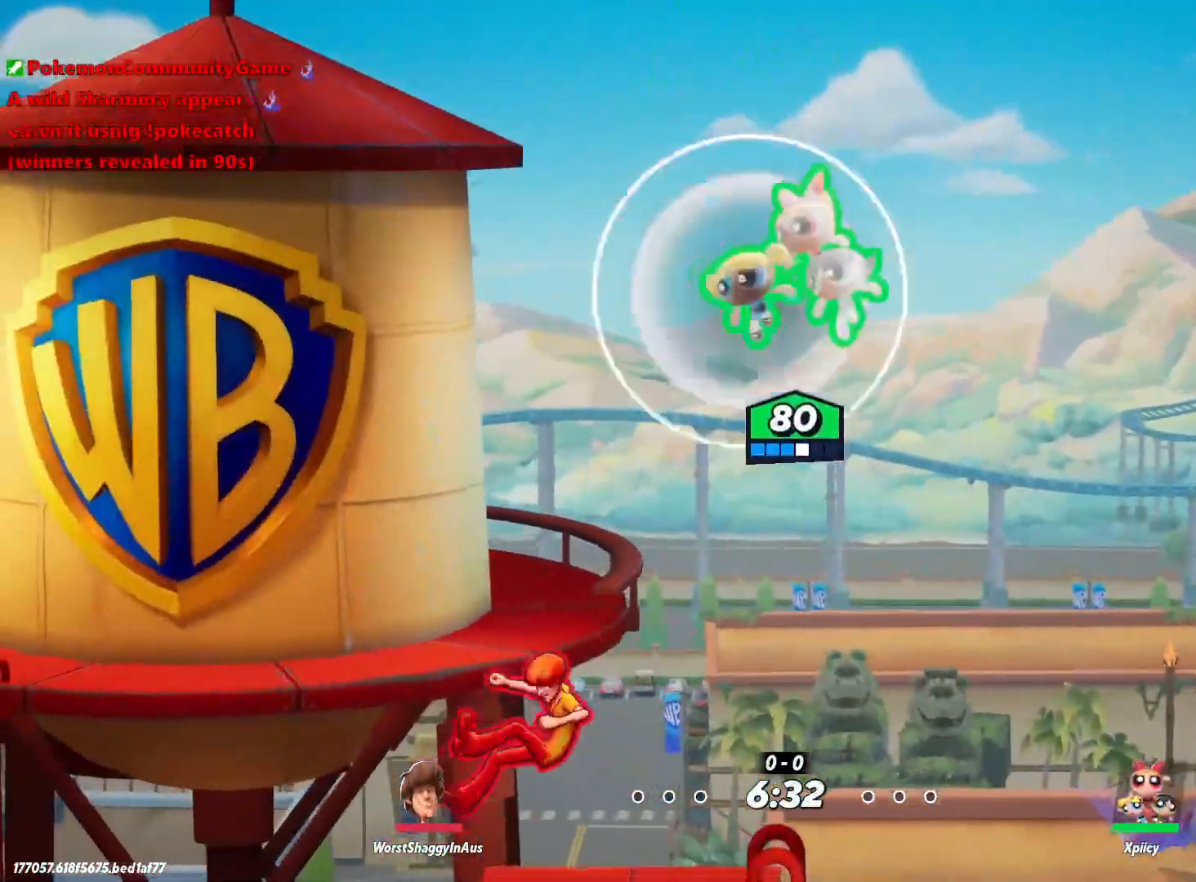
{"keys": ["d", "s"], "events": [[67, "p", "up"], [483, "a", "up"], [483, "d", "down"]]}
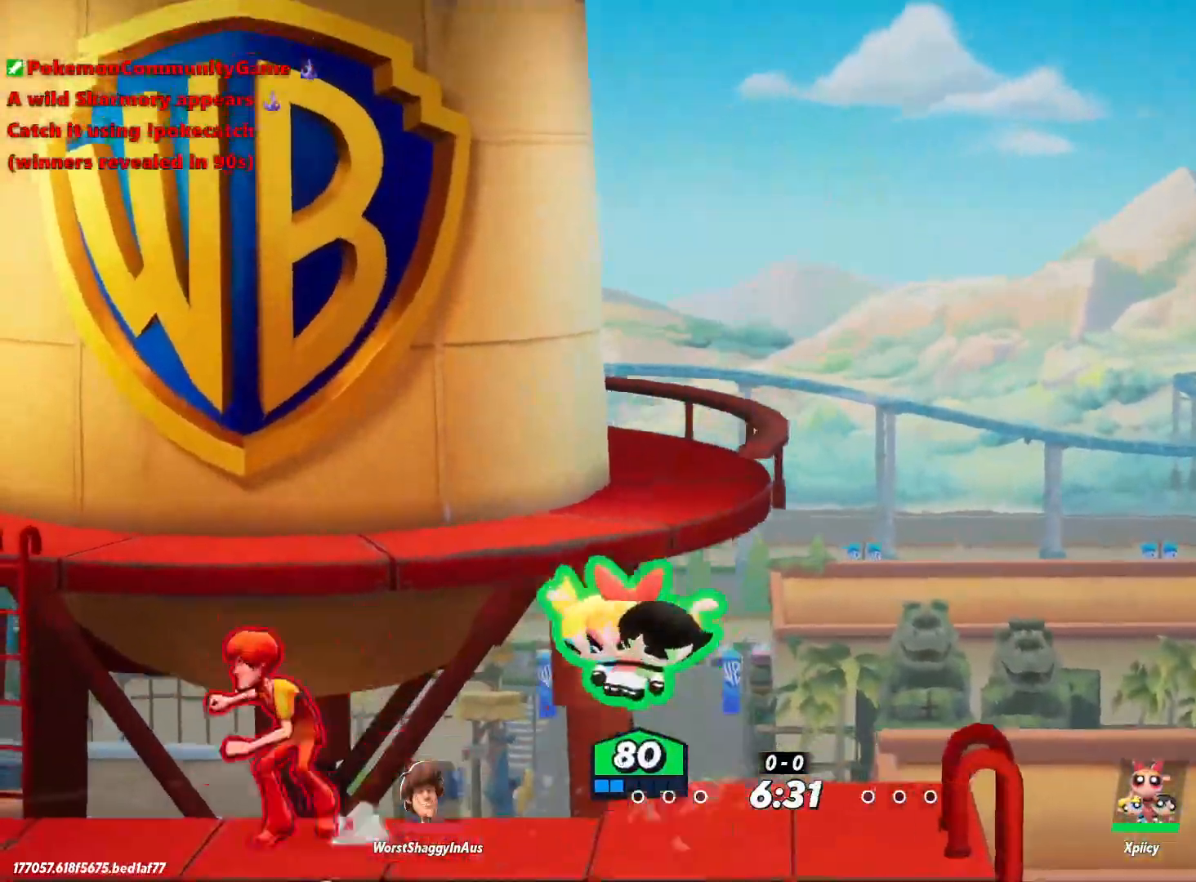
{"keys": ["d"], "events": [[67, "s", "up"], [117, "backslash", "down"], [217, "backslash", "up"]]}
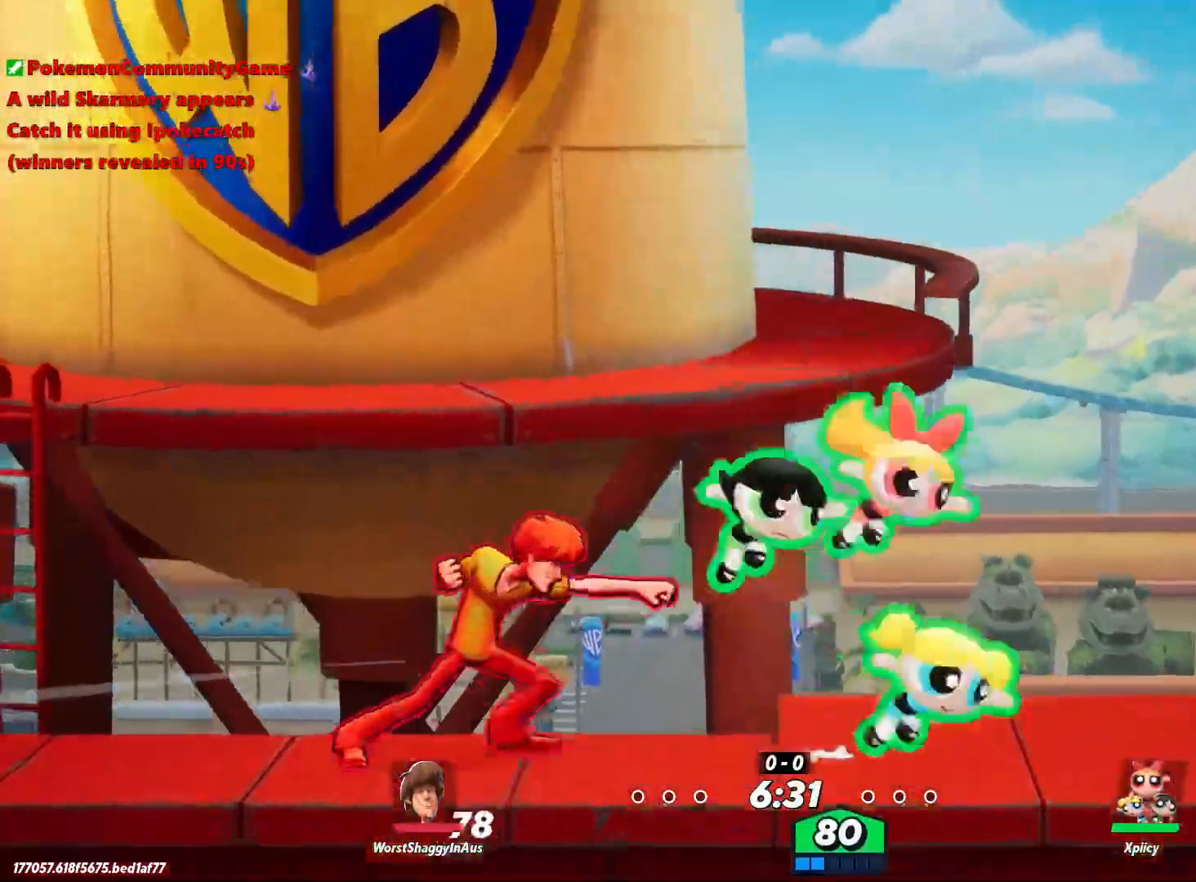
{"keys": ["a", "lbracket"], "events": [[33, "a", "down"], [83, "d", "up"], [167, "lbracket", "down"], [267, "lbracket", "up"], [450, "lbracket", "down"]]}
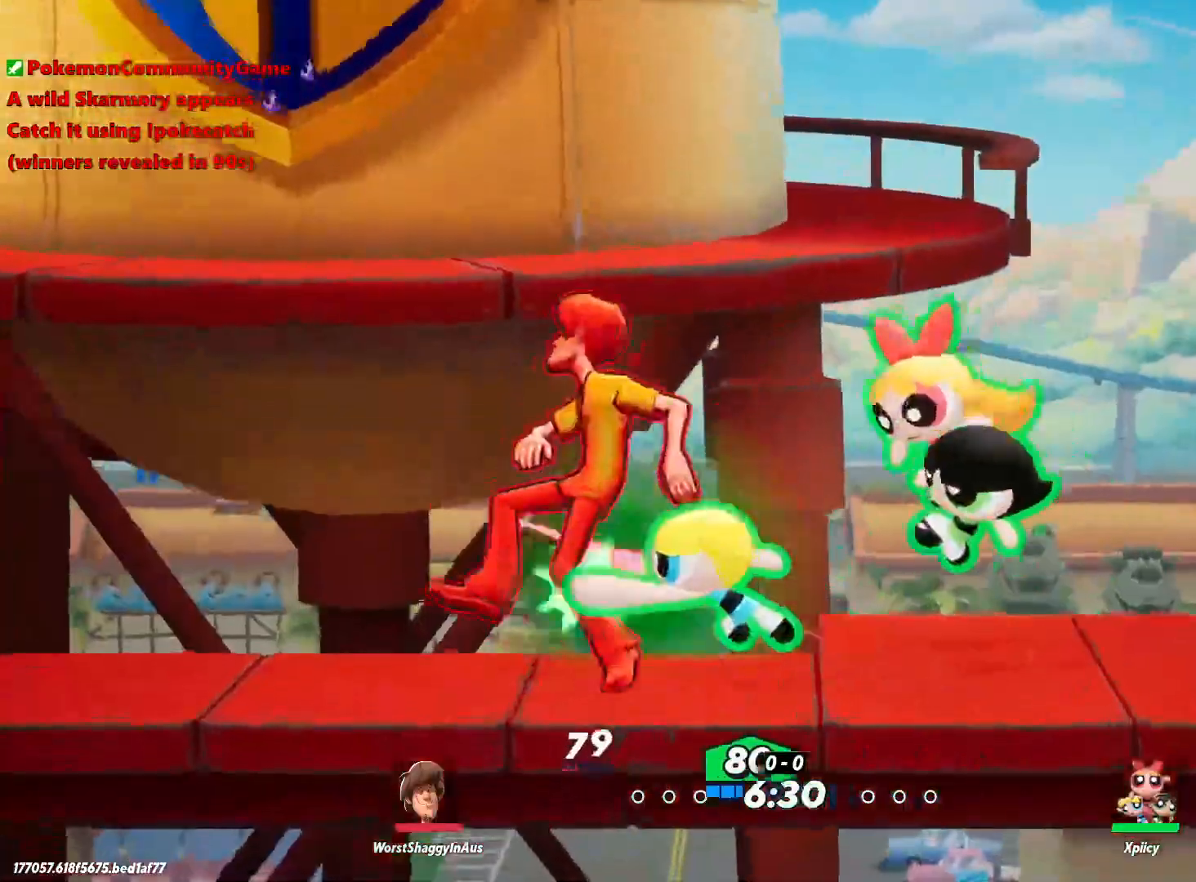
{"keys": ["a"], "events": [[33, "lbracket", "up"], [267, "p", "down"], [367, "p", "up"]]}
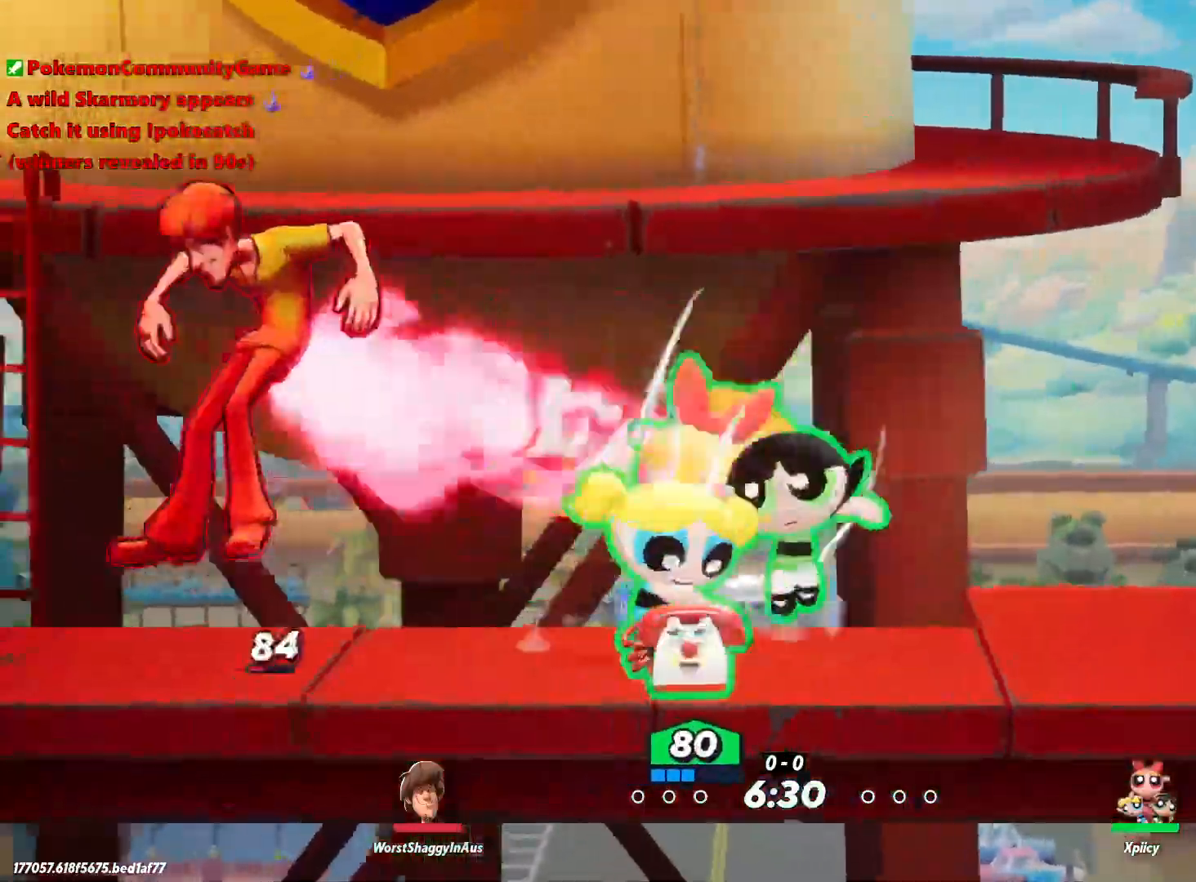
{"keys": ["a"], "events": [[417, "space", "down"], [467, "space", "up"]]}